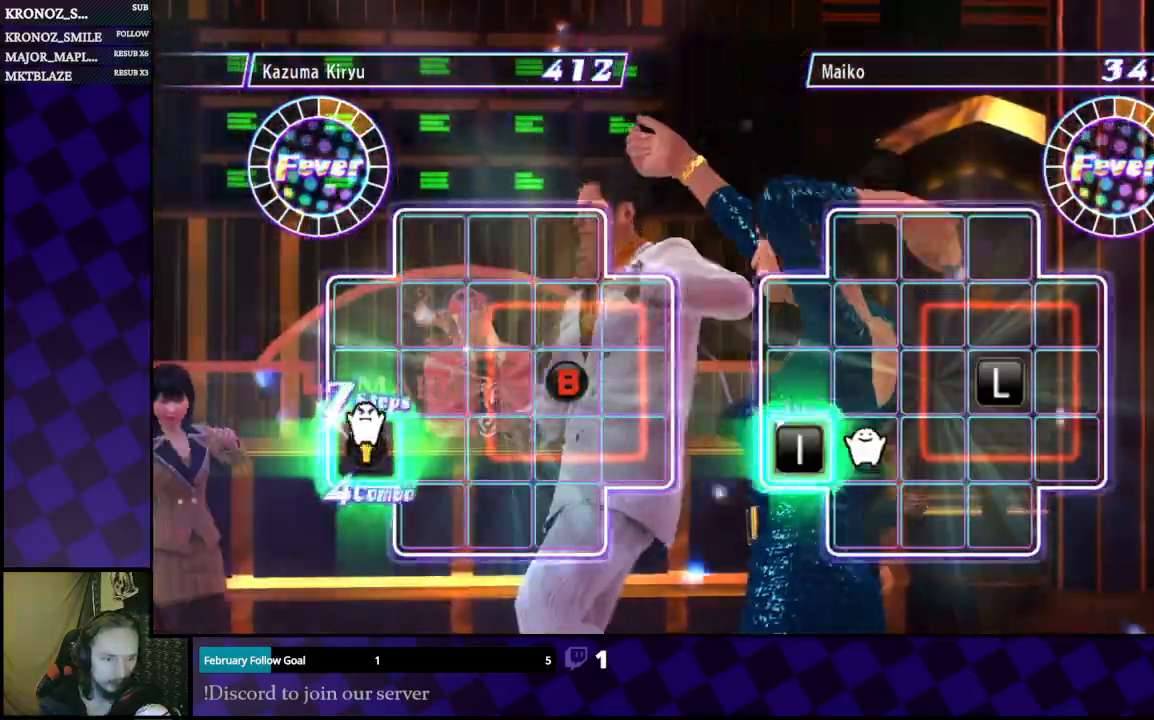
Gameplay with a controller (Xbox layout); each line is a JSON object with the inputs held at the frame after it. "events" lists button and stick changes between this image and that frame as [ms after this image, input, new state], when the widget could be followed in between.
{"buttons": [], "left_stick": "up", "right_stick": "center", "events": [[167, "left_stick", "right"], [300, "left_stick", "center"], [367, "left_stick", "right"], [467, "left_stick", "up"]]}
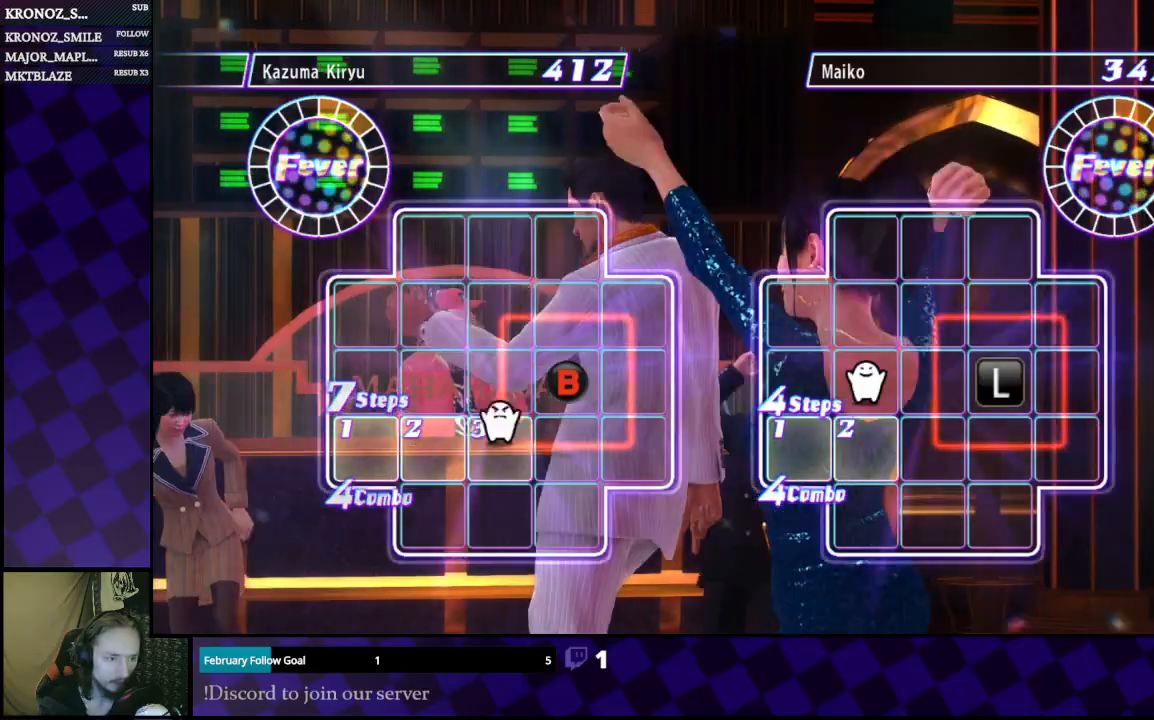
{"buttons": [], "left_stick": "center", "right_stick": "center", "events": [[100, "left_stick", "up-right"], [233, "left_stick", "center"]]}
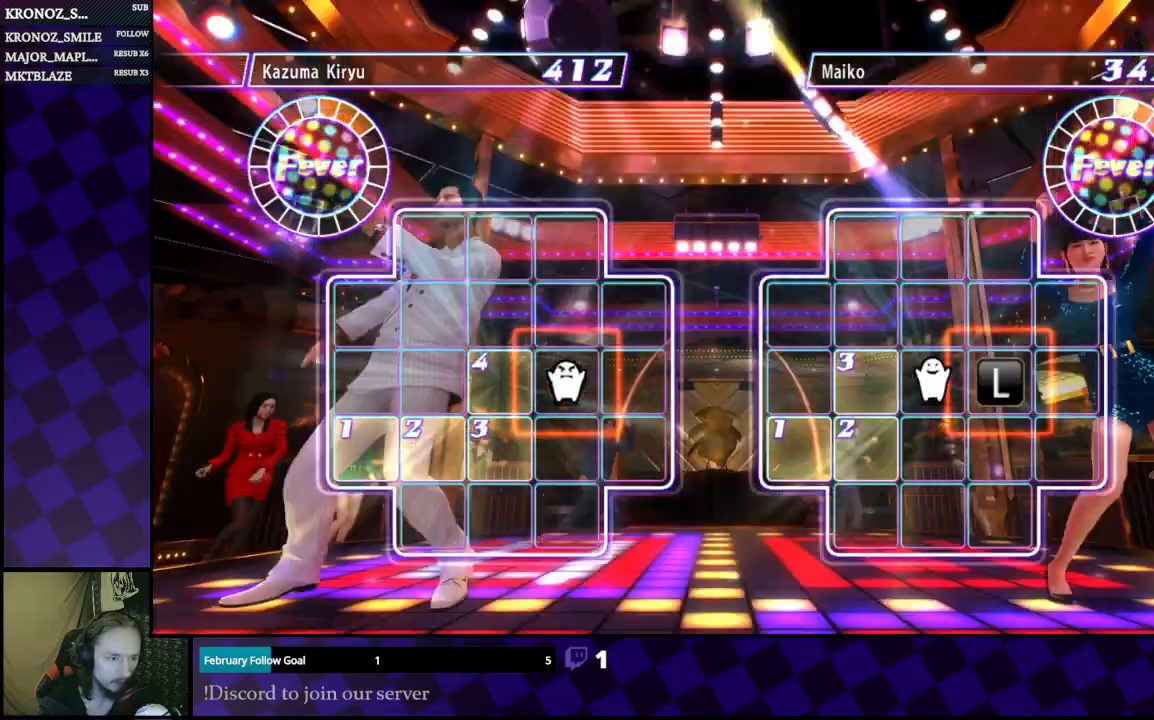
{"buttons": [], "left_stick": "center", "right_stick": "center", "events": []}
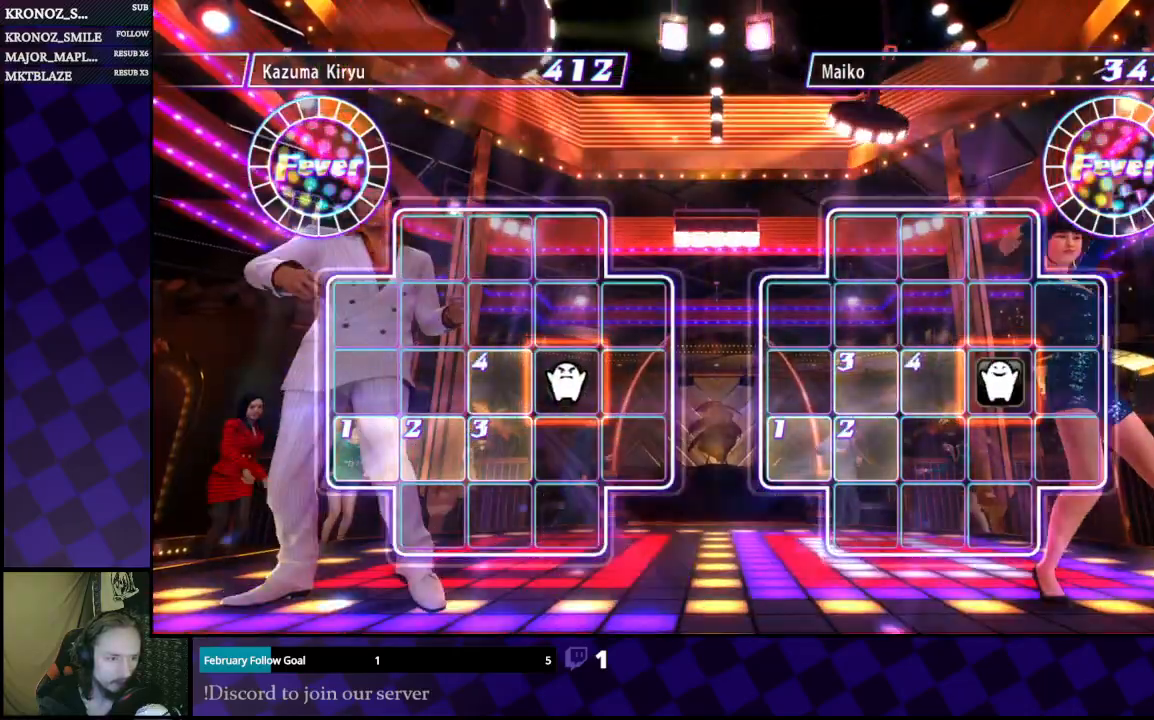
{"buttons": [], "left_stick": "center", "right_stick": "center", "events": [[333, "B", "down"], [467, "B", "up"]]}
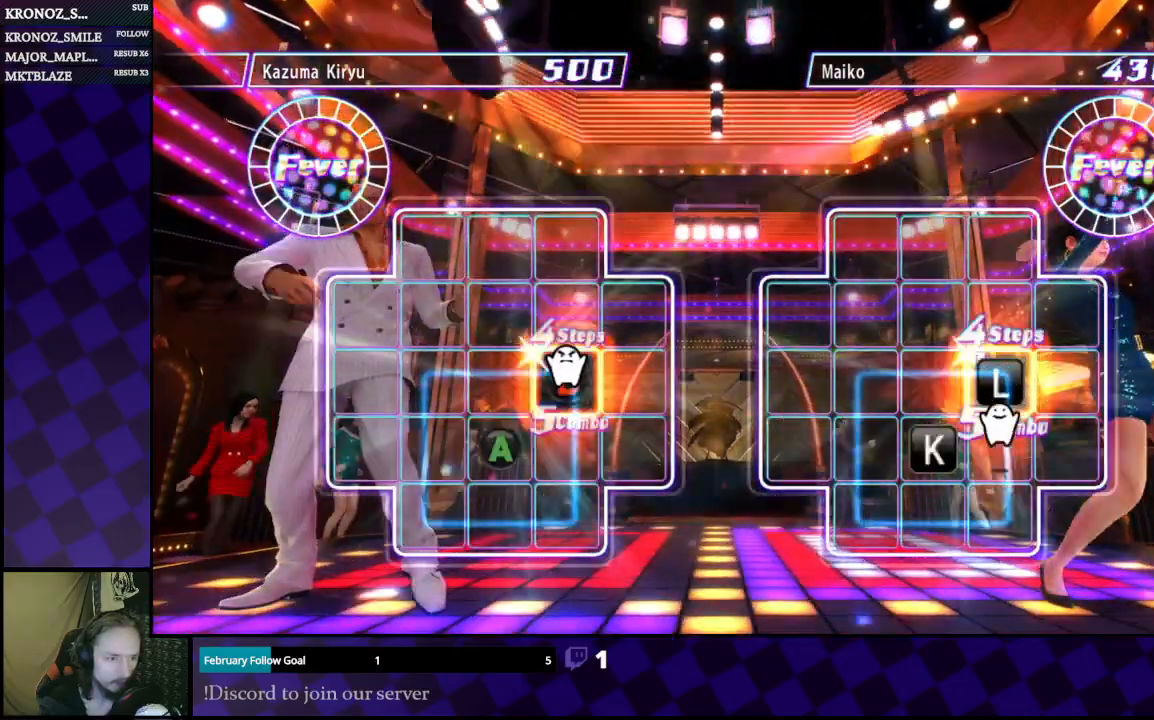
{"buttons": [], "left_stick": "down", "right_stick": "center", "events": [[33, "left_stick", "up"], [133, "left_stick", "center"], [200, "left_stick", "left"], [433, "left_stick", "down"]]}
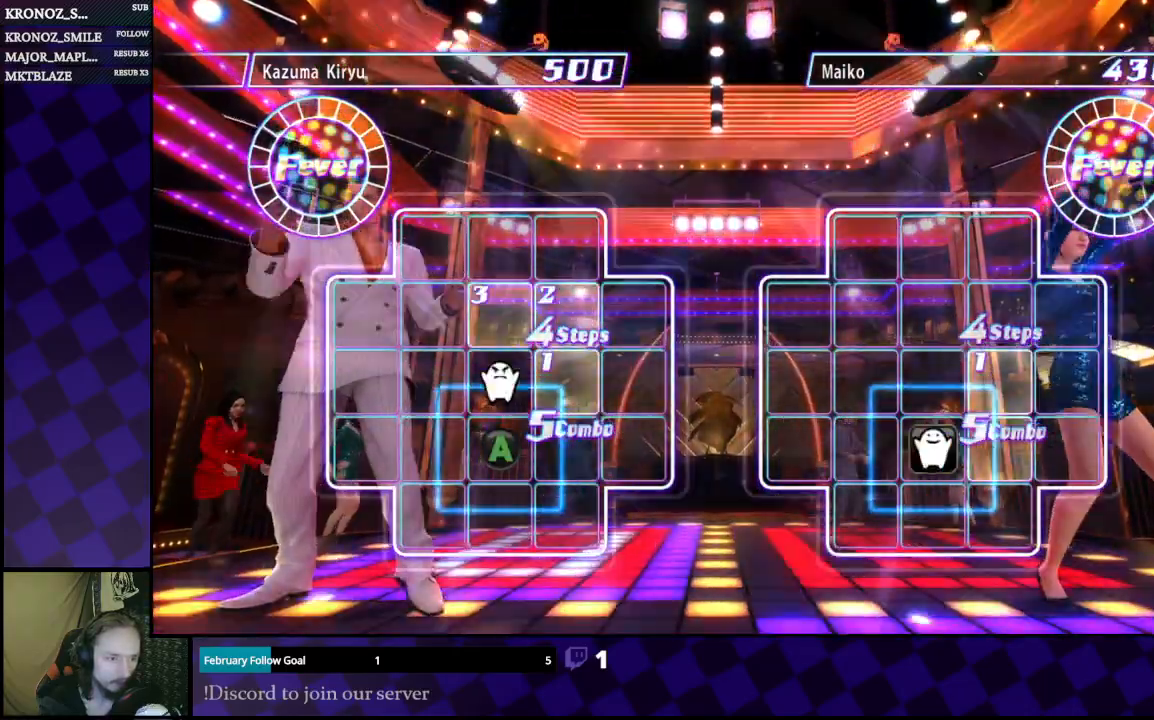
{"buttons": [], "left_stick": "down", "right_stick": "center", "events": [[67, "left_stick", "right"], [133, "left_stick", "center"], [233, "left_stick", "down"], [367, "left_stick", "center"], [467, "left_stick", "down"]]}
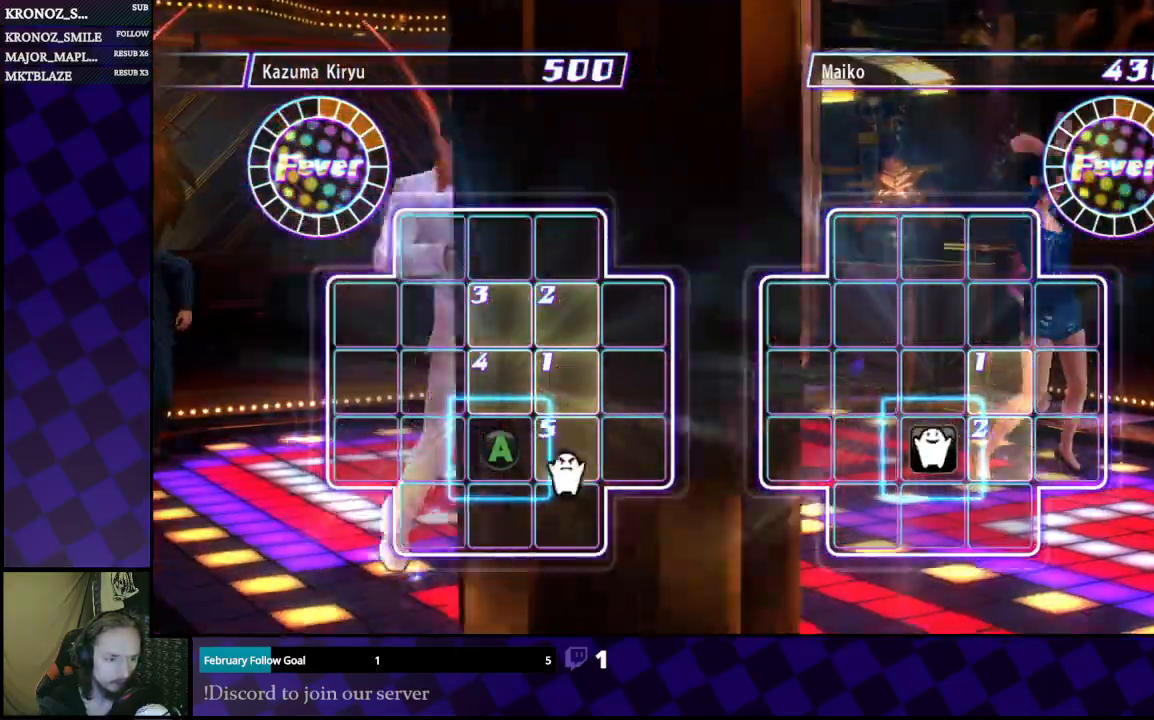
{"buttons": [], "left_stick": "up", "right_stick": "center", "events": [[67, "left_stick", "center"], [200, "left_stick", "left"], [367, "left_stick", "center"], [467, "left_stick", "up"]]}
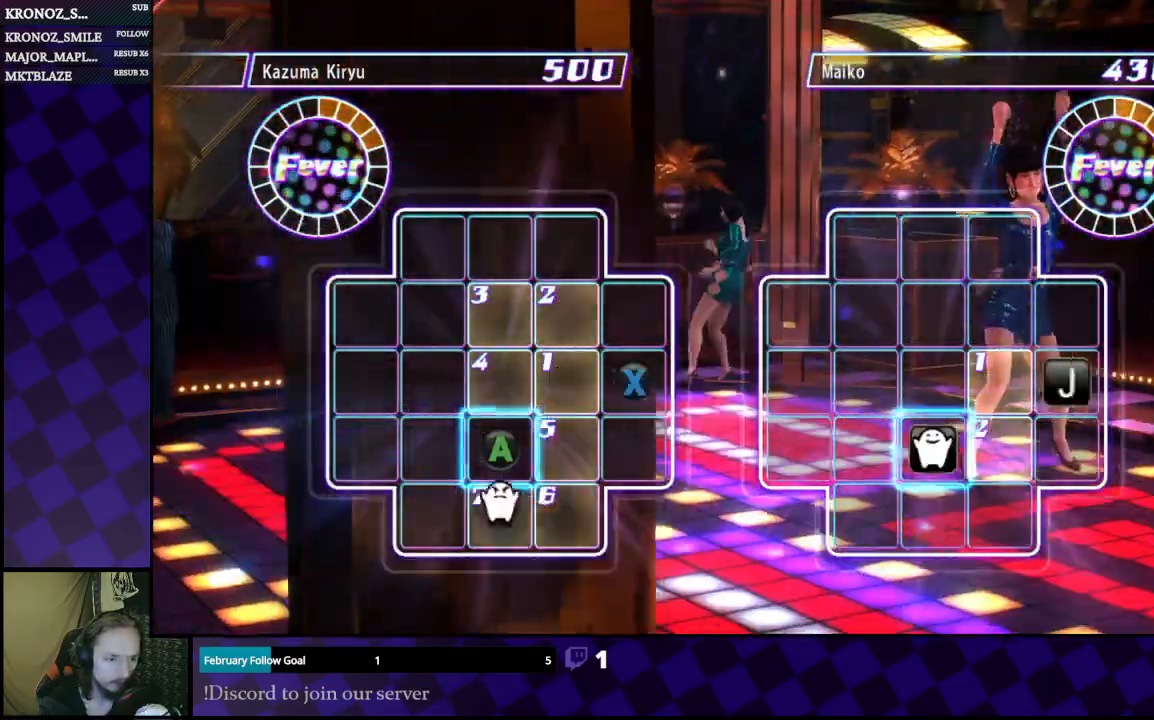
{"buttons": [], "left_stick": "center", "right_stick": "center", "events": [[67, "left_stick", "center"], [333, "A", "down"], [467, "A", "up"]]}
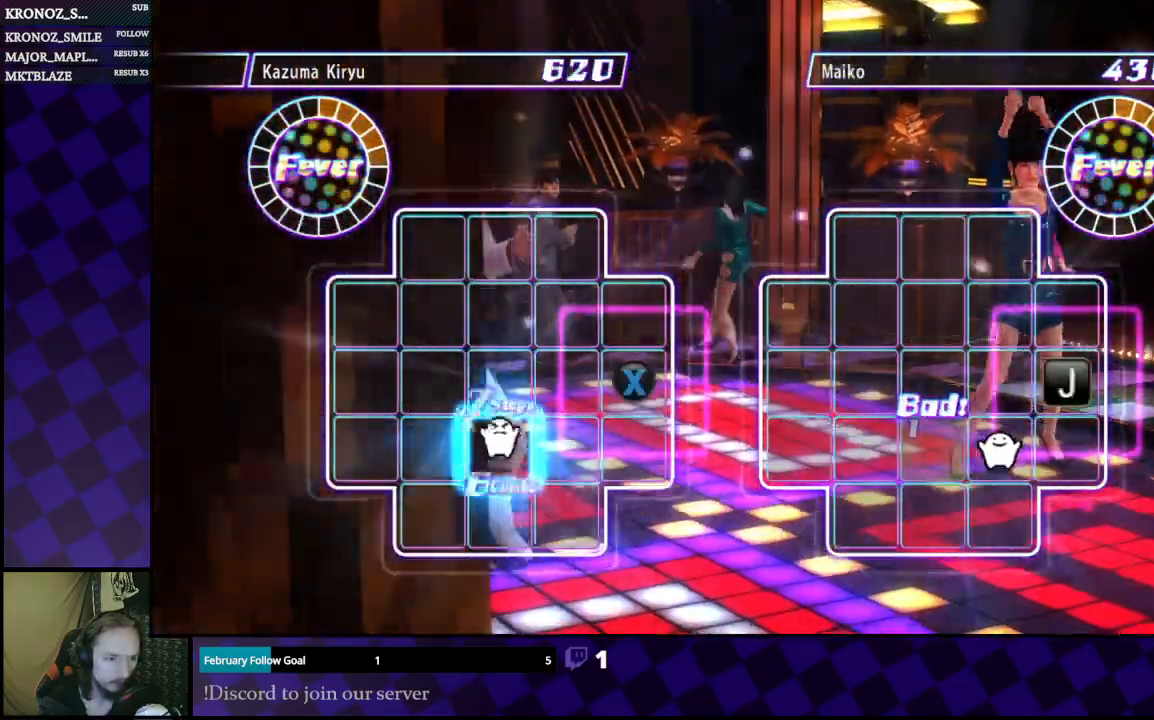
{"buttons": [], "left_stick": "up", "right_stick": "center", "events": [[100, "left_stick", "right"], [200, "left_stick", "center"], [300, "left_stick", "right"], [433, "left_stick", "center"], [500, "left_stick", "up"]]}
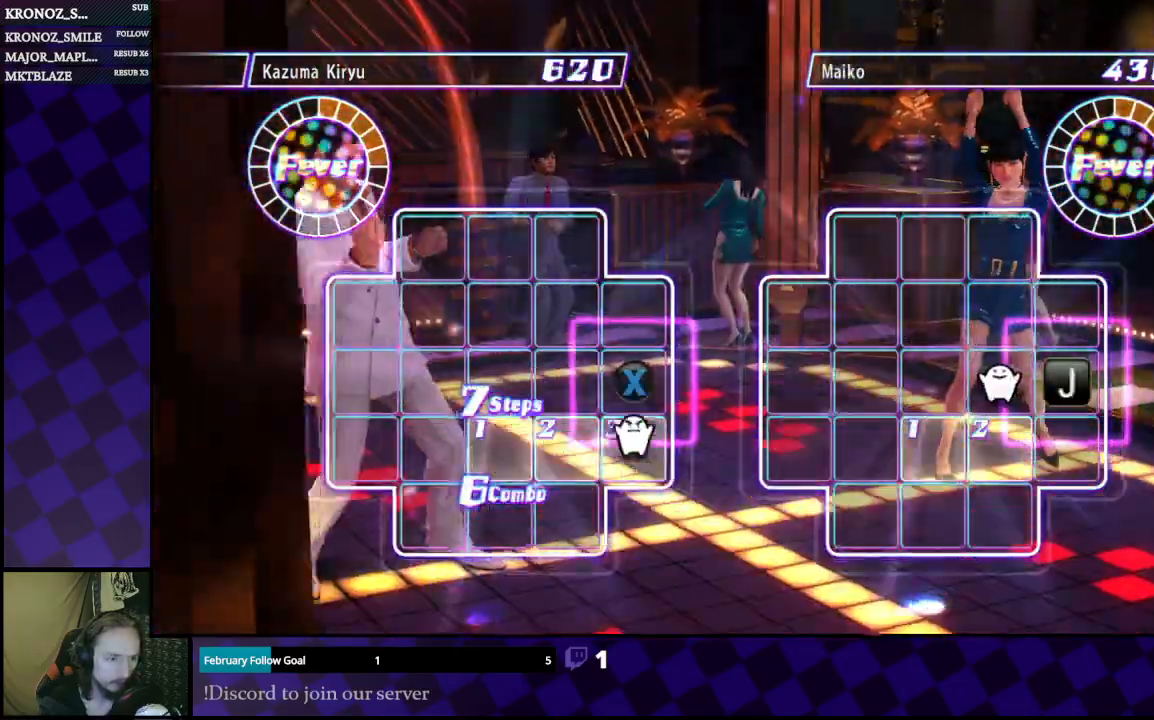
{"buttons": [], "left_stick": "center", "right_stick": "center", "events": [[67, "left_stick", "center"]]}
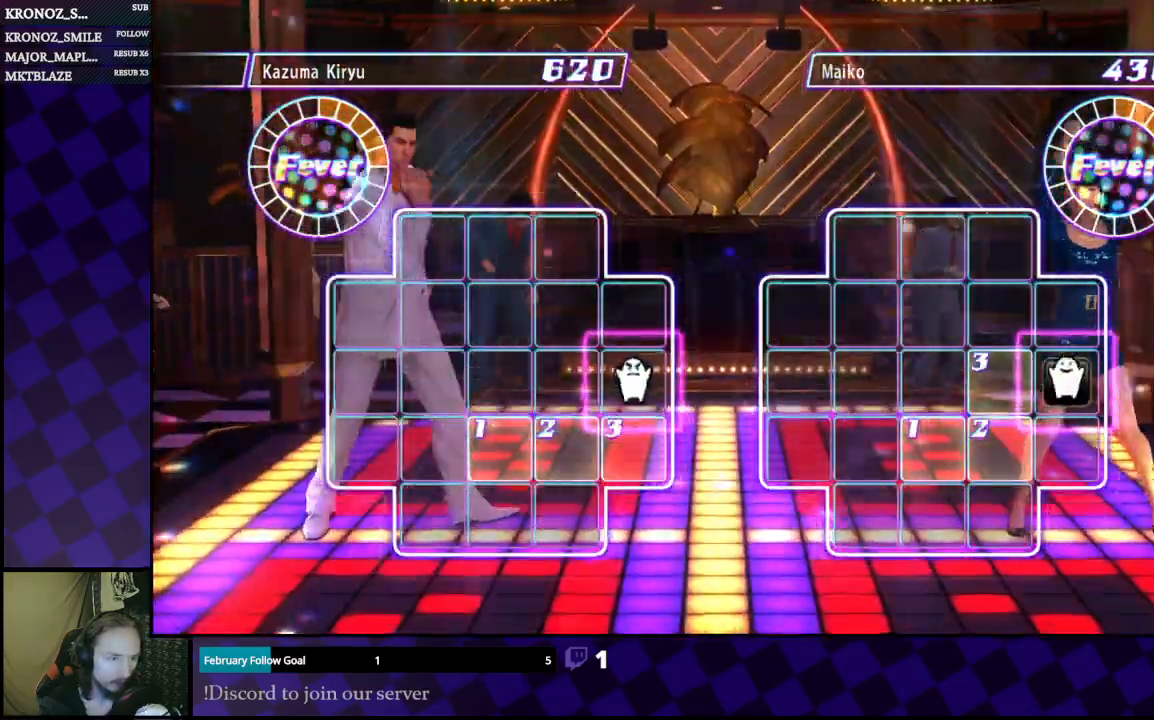
{"buttons": [], "left_stick": "center", "right_stick": "center", "events": []}
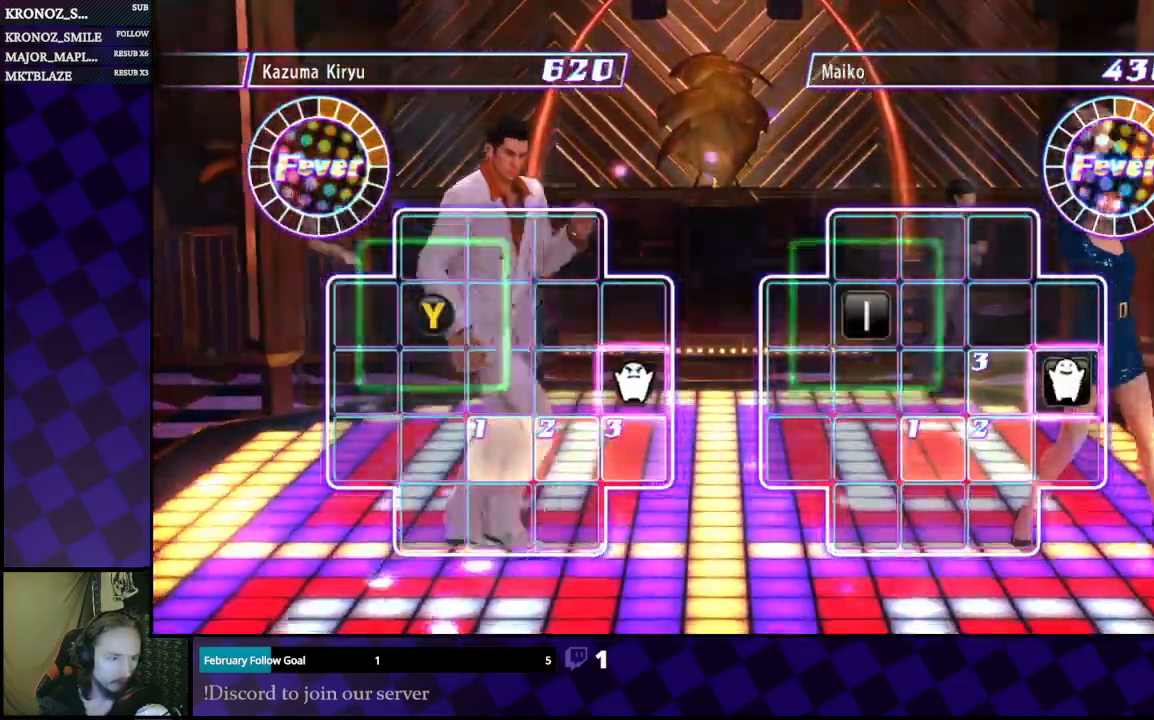
{"buttons": [], "left_stick": "up", "right_stick": "center", "events": [[200, "X", "down"], [300, "X", "up"], [333, "left_stick", "left"], [467, "left_stick", "up"]]}
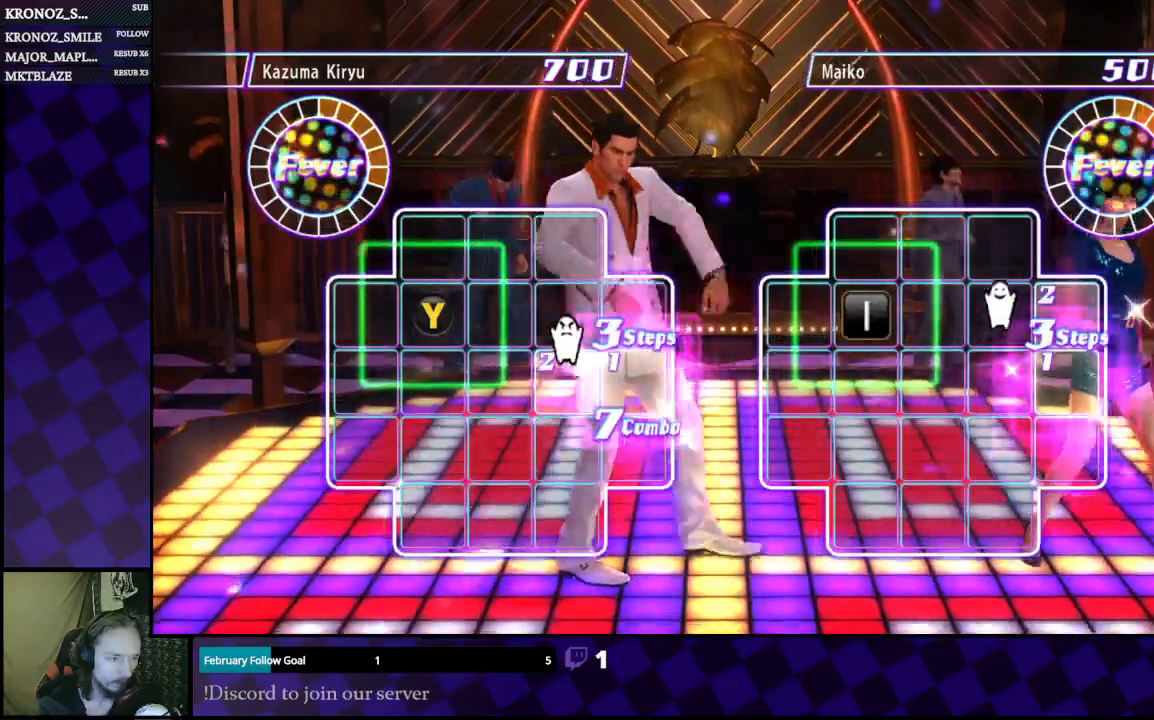
{"buttons": [], "left_stick": "center", "right_stick": "center", "events": [[100, "left_stick", "left"], [267, "left_stick", "down"], [467, "left_stick", "center"]]}
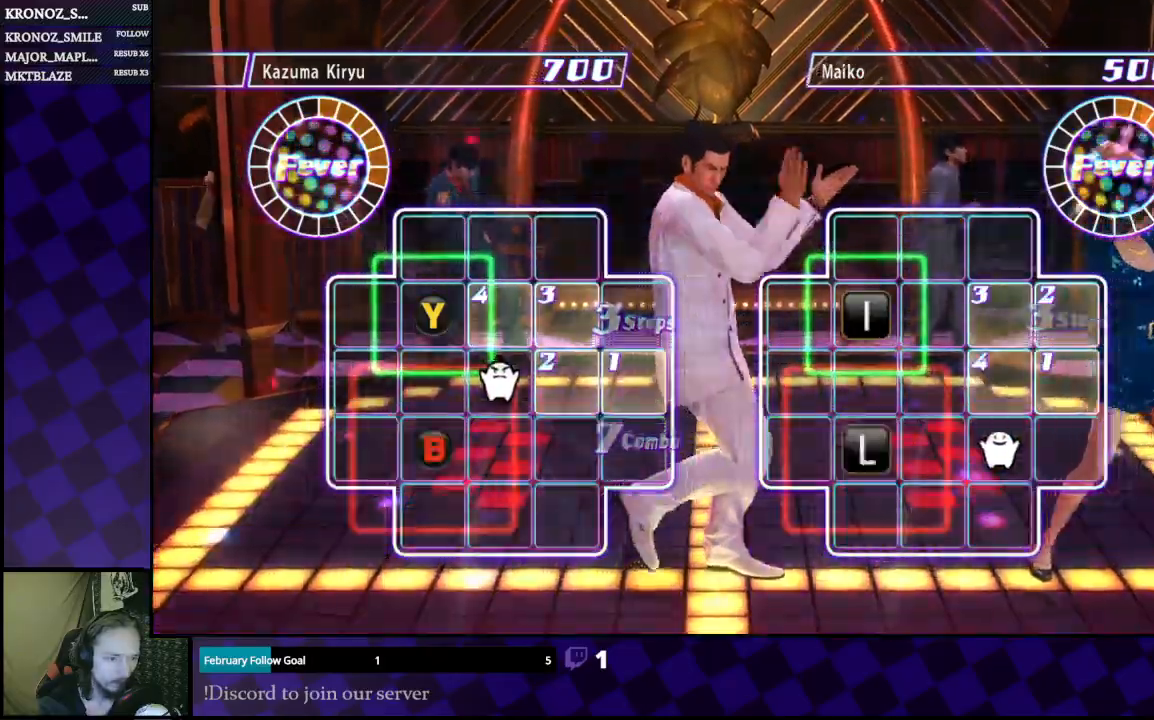
{"buttons": [], "left_stick": "up", "right_stick": "center", "events": [[33, "left_stick", "left"], [167, "left_stick", "center"], [233, "left_stick", "left"], [300, "left_stick", "center"], [467, "left_stick", "up"]]}
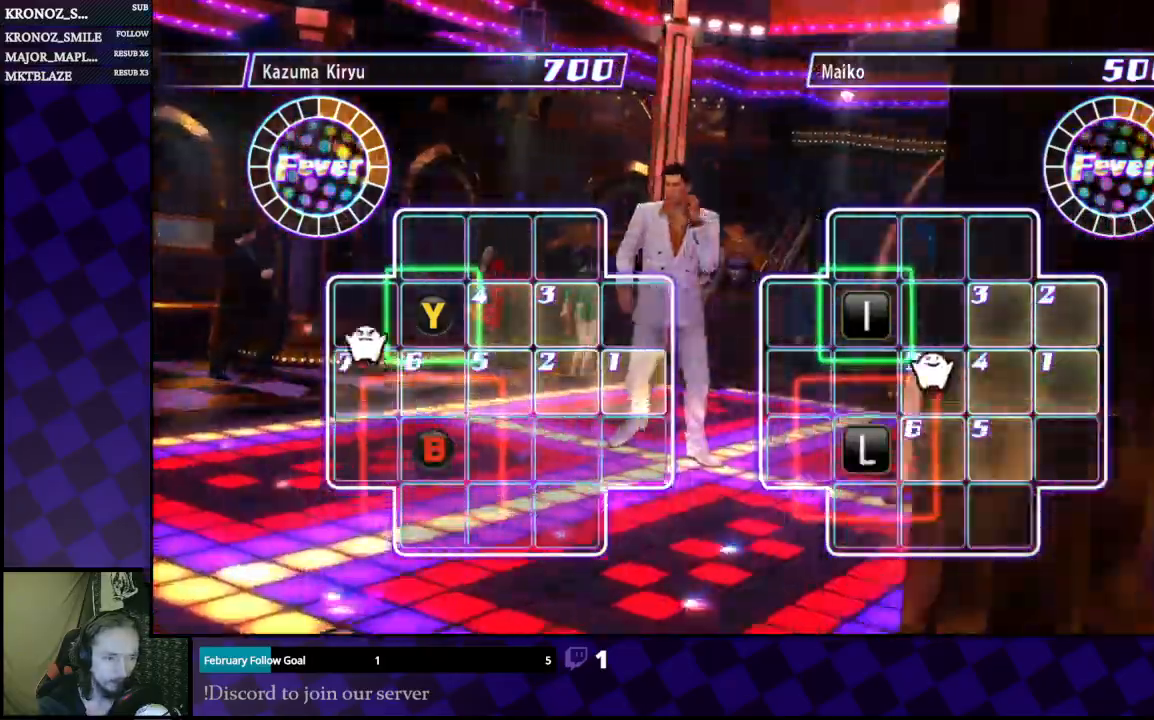
{"buttons": [], "left_stick": "center", "right_stick": "center", "events": [[67, "left_stick", "center"], [133, "left_stick", "right"], [233, "left_stick", "center"]]}
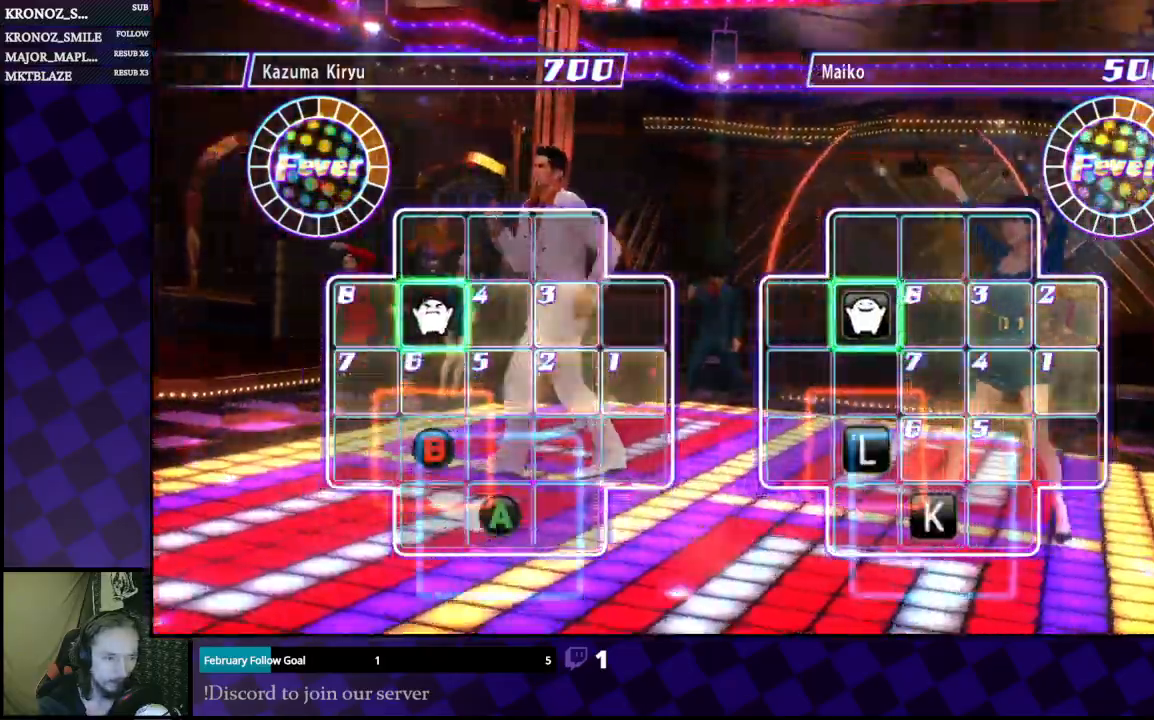
{"buttons": [], "left_stick": "down", "right_stick": "center", "events": [[67, "Y", "down"], [200, "Y", "up"], [267, "left_stick", "down"]]}
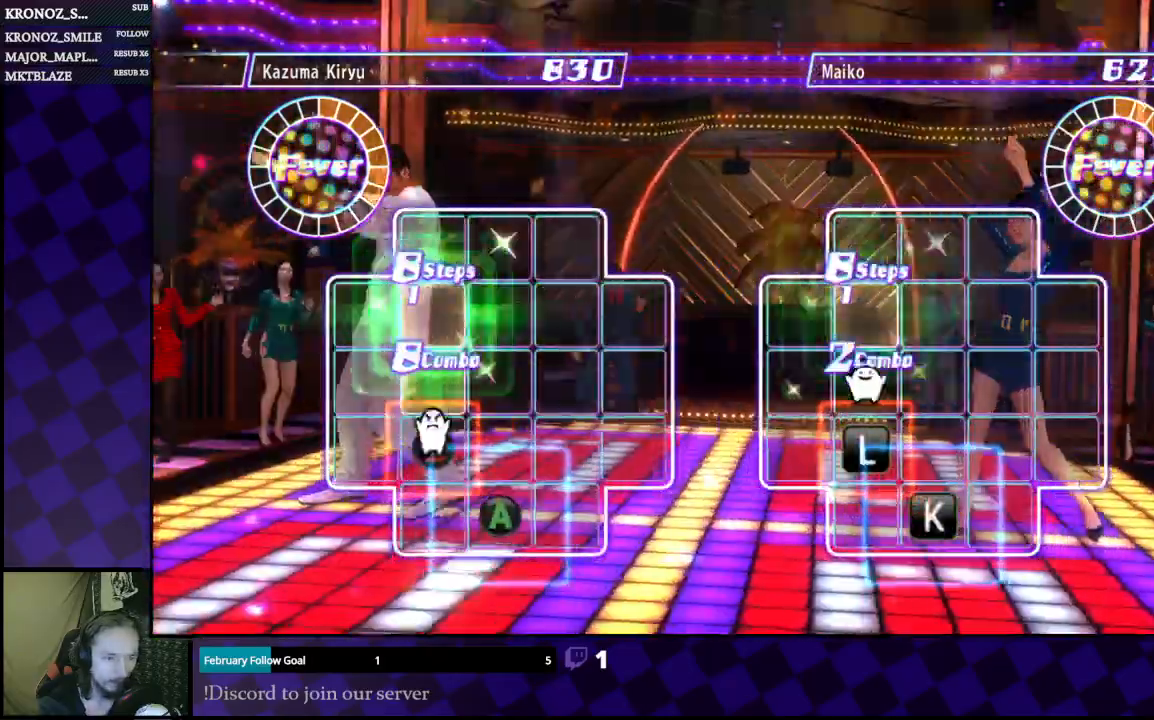
{"buttons": [], "left_stick": "center", "right_stick": "center", "events": [[67, "left_stick", "left"], [133, "left_stick", "center"], [233, "left_stick", "right"], [367, "left_stick", "center"]]}
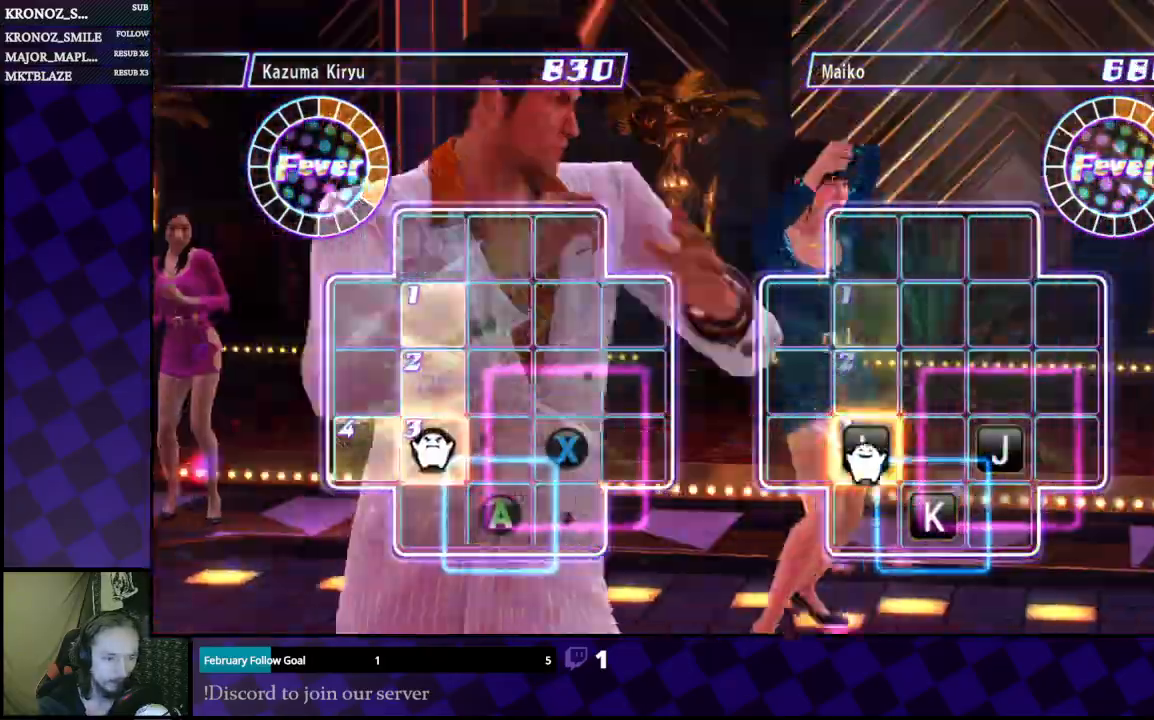
{"buttons": [], "left_stick": "right", "right_stick": "center", "events": [[200, "B", "down"], [333, "B", "up"], [433, "left_stick", "right"]]}
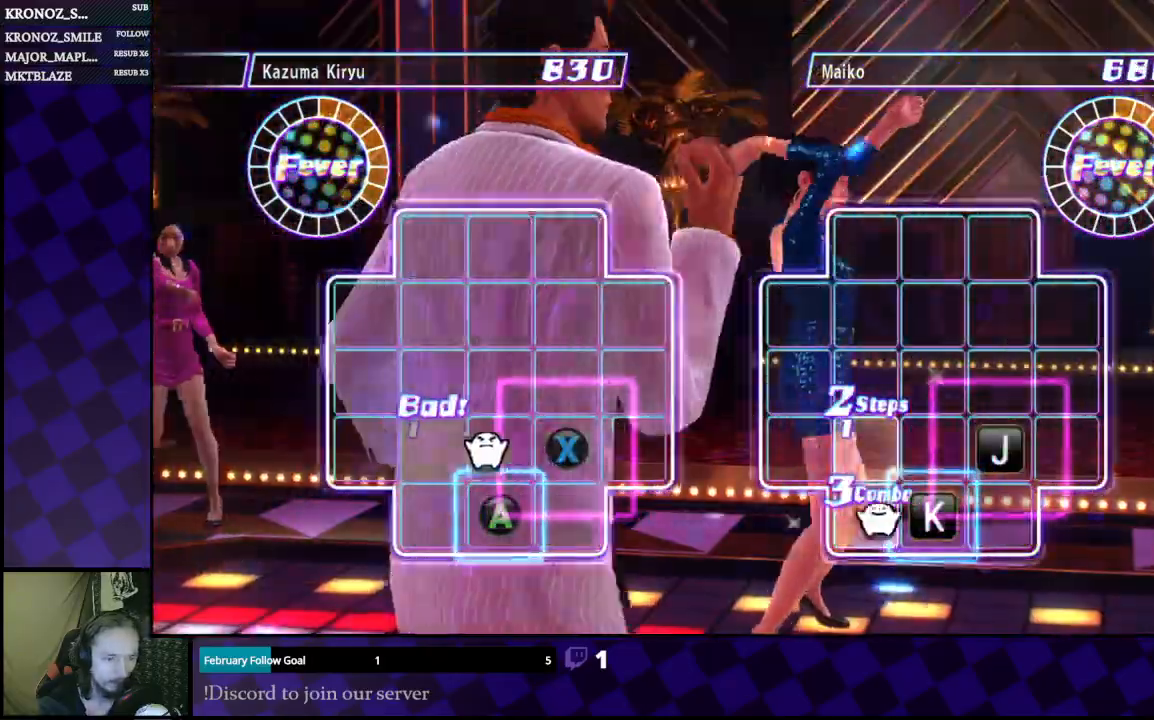
{"buttons": [], "left_stick": "center", "right_stick": "center", "events": [[100, "left_stick", "down"], [200, "left_stick", "center"]]}
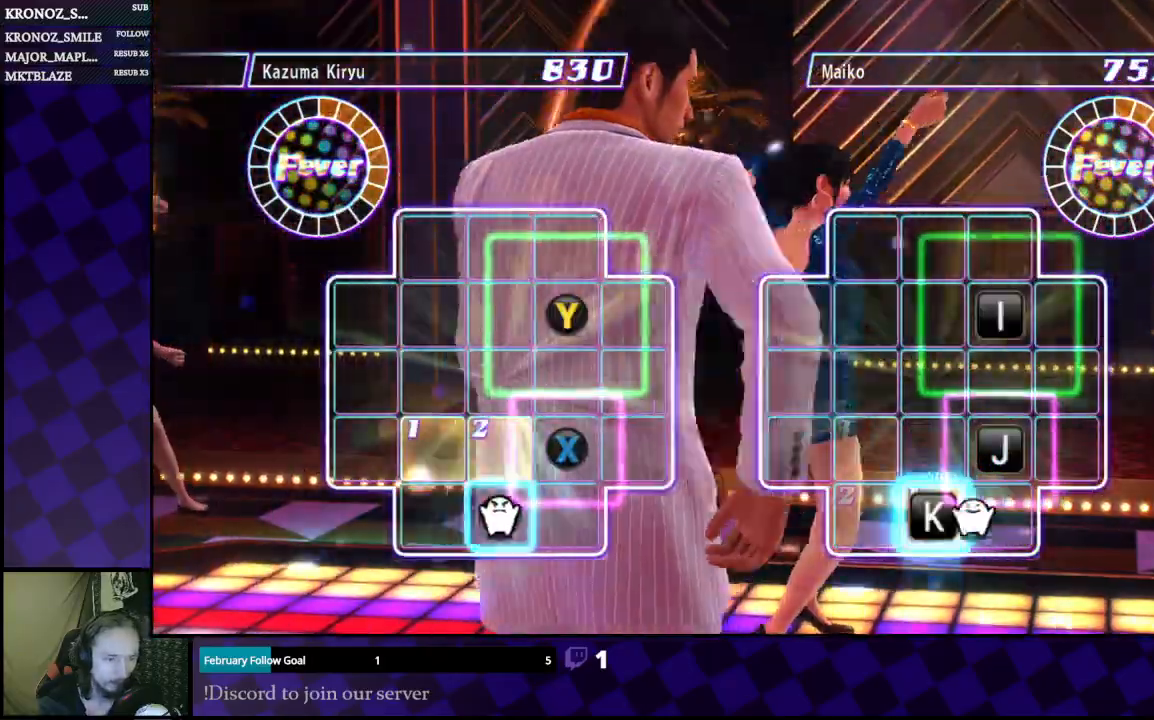
{"buttons": [], "left_stick": "up", "right_stick": "center", "events": [[33, "A", "down"], [200, "A", "up"], [267, "left_stick", "right"], [433, "left_stick", "up"]]}
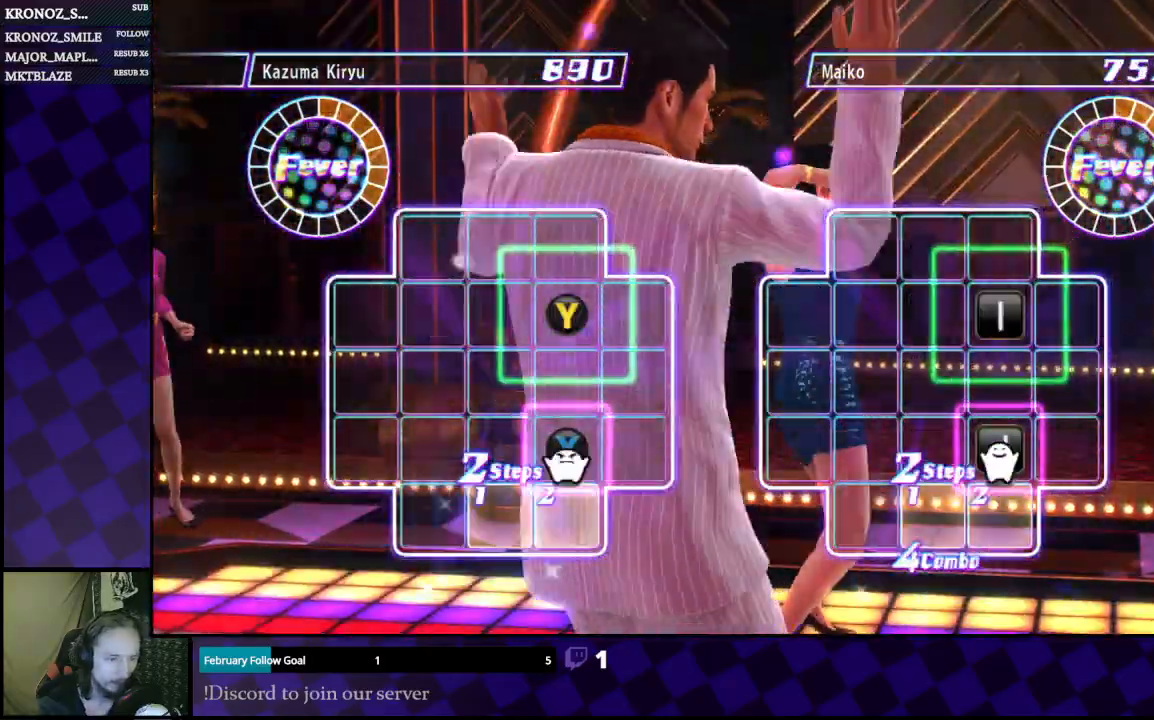
{"buttons": ["X"], "left_stick": "center", "right_stick": "center", "events": [[33, "left_stick", "center"], [467, "X", "down"]]}
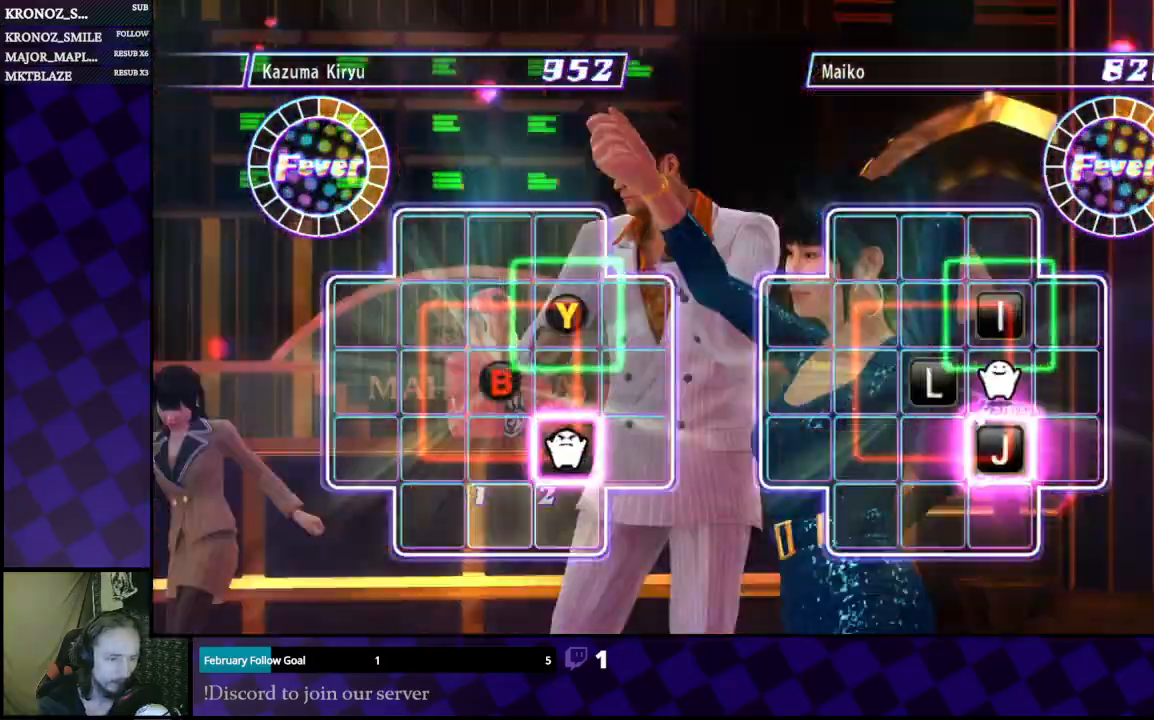
{"buttons": [], "left_stick": "center", "right_stick": "center"}
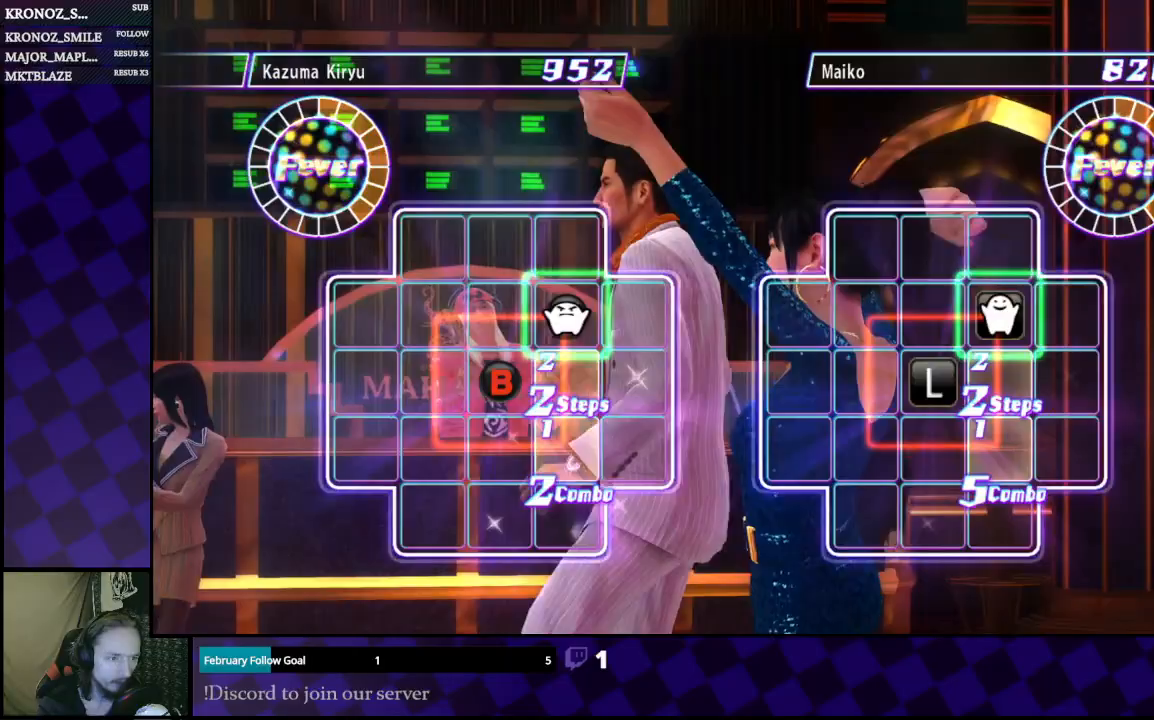
{"buttons": ["Y"], "left_stick": "center", "right_stick": "center", "events": [[400, "Y", "down"]]}